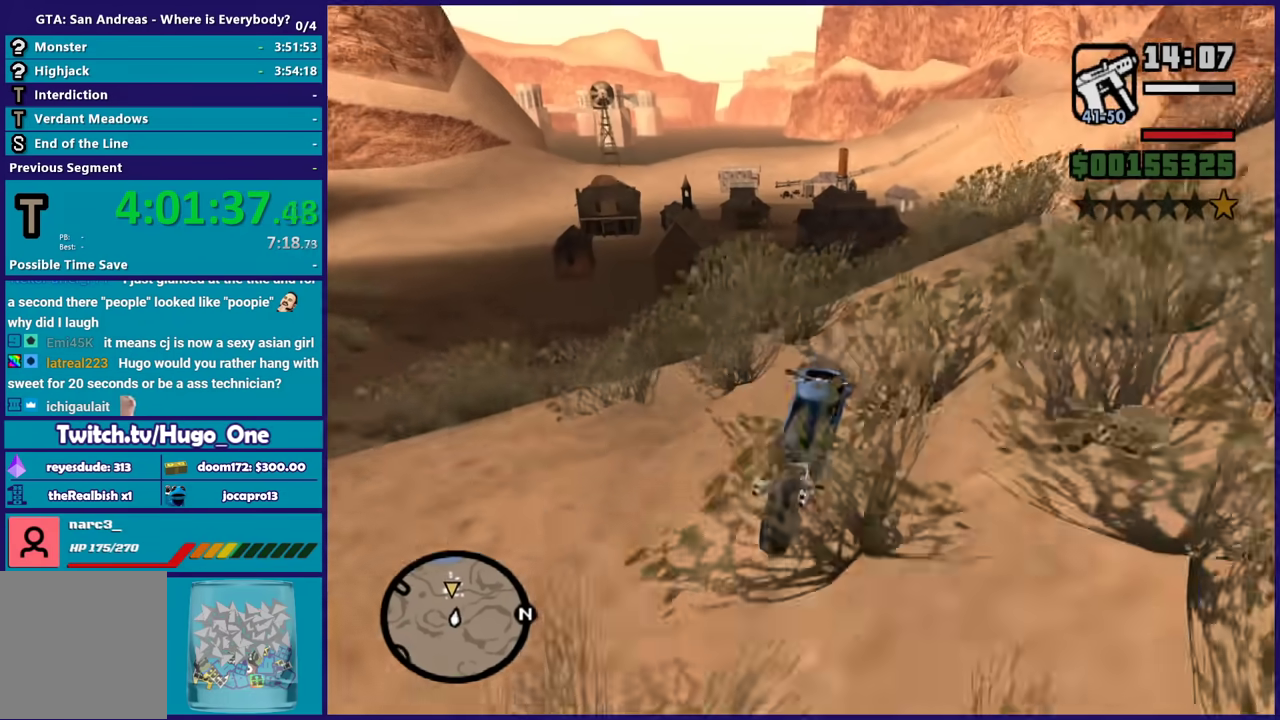
Gameplay with a controller (Xbox layout); each line is a JSON object with the inputs held at the frame after it. "events" lists button and stick changes between this image and that frame as [ms after this image, input, new state], when the widget could be followed in between.
{"buttons": [], "left_stick": "right", "right_stick": "center", "events": [[134, "right_stick", "down-left"], [267, "left_stick", "up-right"], [334, "left_stick", "right"], [501, "R2", "up"], [501, "right_stick", "center"]]}
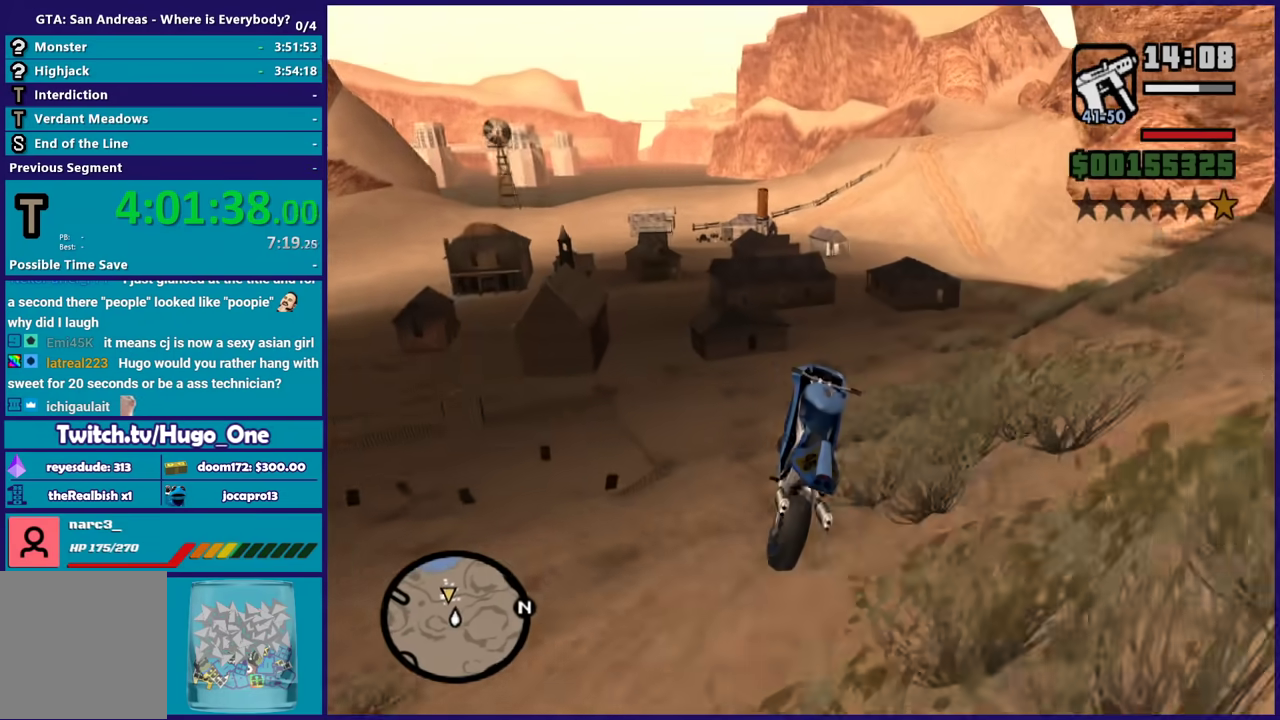
{"buttons": [], "left_stick": "center", "right_stick": "up-right", "events": [[67, "left_stick", "up-right"], [67, "right_stick", "up-right"], [267, "left_stick", "right"], [267, "right_stick", "center"], [400, "left_stick", "center"], [434, "right_stick", "up-right"]]}
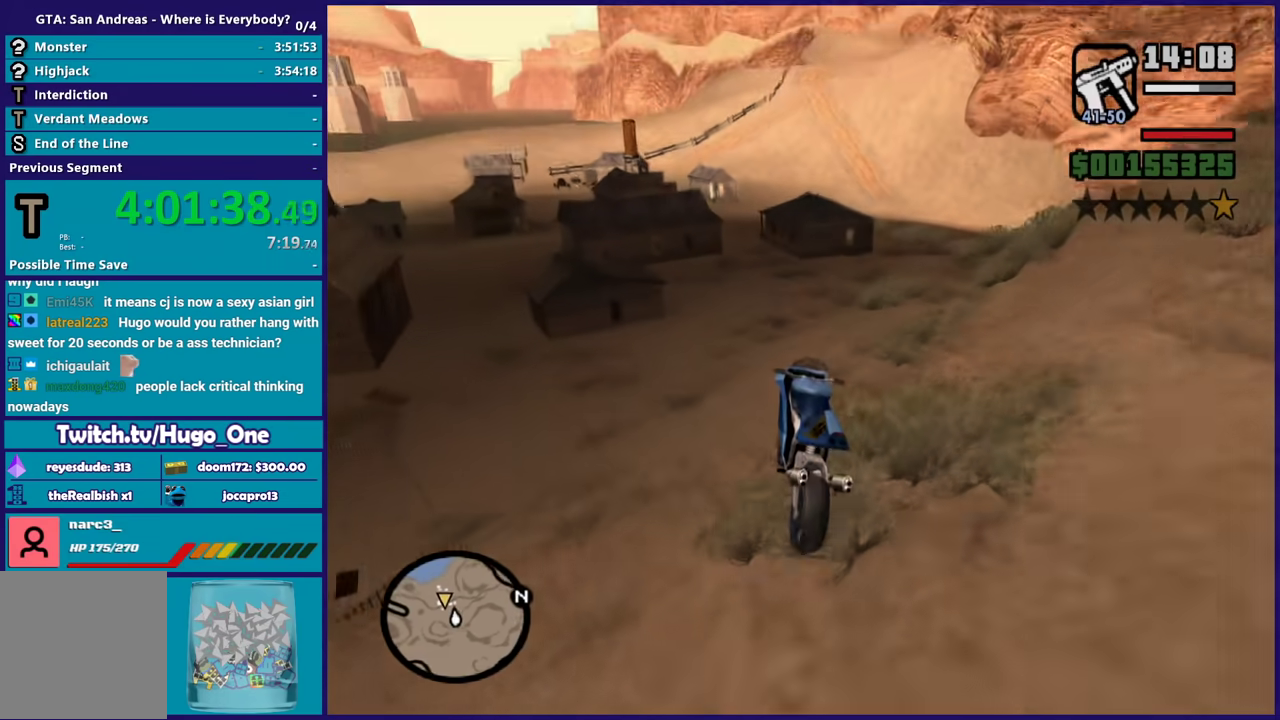
{"buttons": [], "left_stick": "center", "right_stick": "down", "events": [[34, "left_stick", "right"], [67, "right_stick", "center"], [167, "left_stick", "center"], [201, "right_stick", "up-right"], [334, "right_stick", "center"], [401, "right_stick", "down"]]}
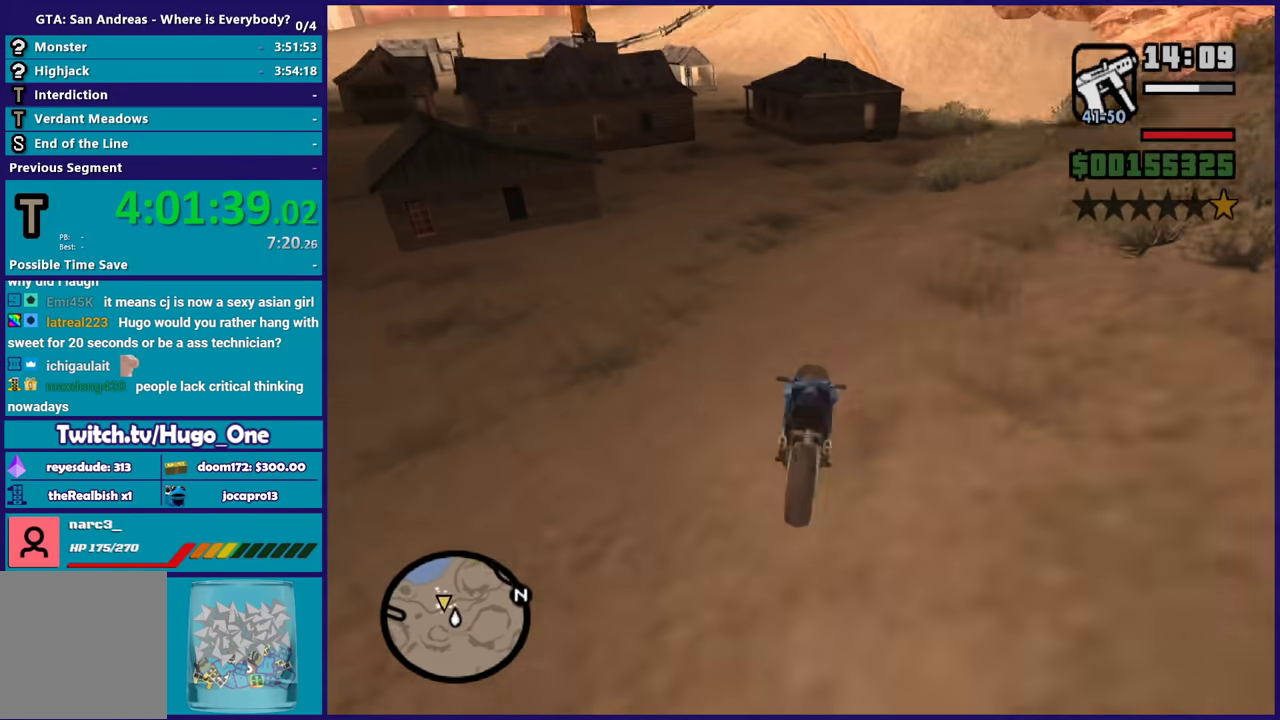
{"buttons": ["R2"], "left_stick": "center", "right_stick": "center", "events": [[33, "right_stick", "center"], [133, "right_stick", "down"], [167, "left_stick", "right"], [267, "right_stick", "center"], [334, "R2", "down"], [334, "left_stick", "up-left"], [334, "right_stick", "up-right"], [400, "left_stick", "center"], [400, "right_stick", "center"]]}
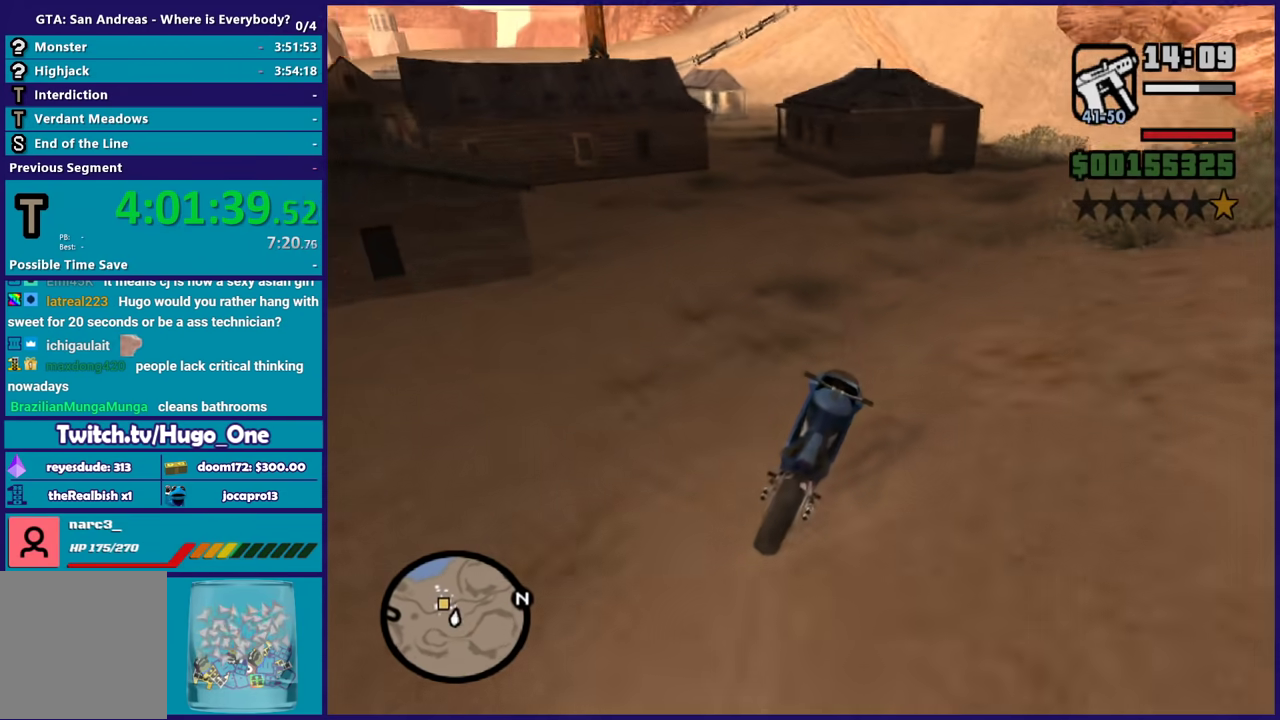
{"buttons": [], "left_stick": "left", "right_stick": "down-left", "events": [[134, "left_stick", "left"], [167, "right_stick", "down-left"], [434, "R2", "up"]]}
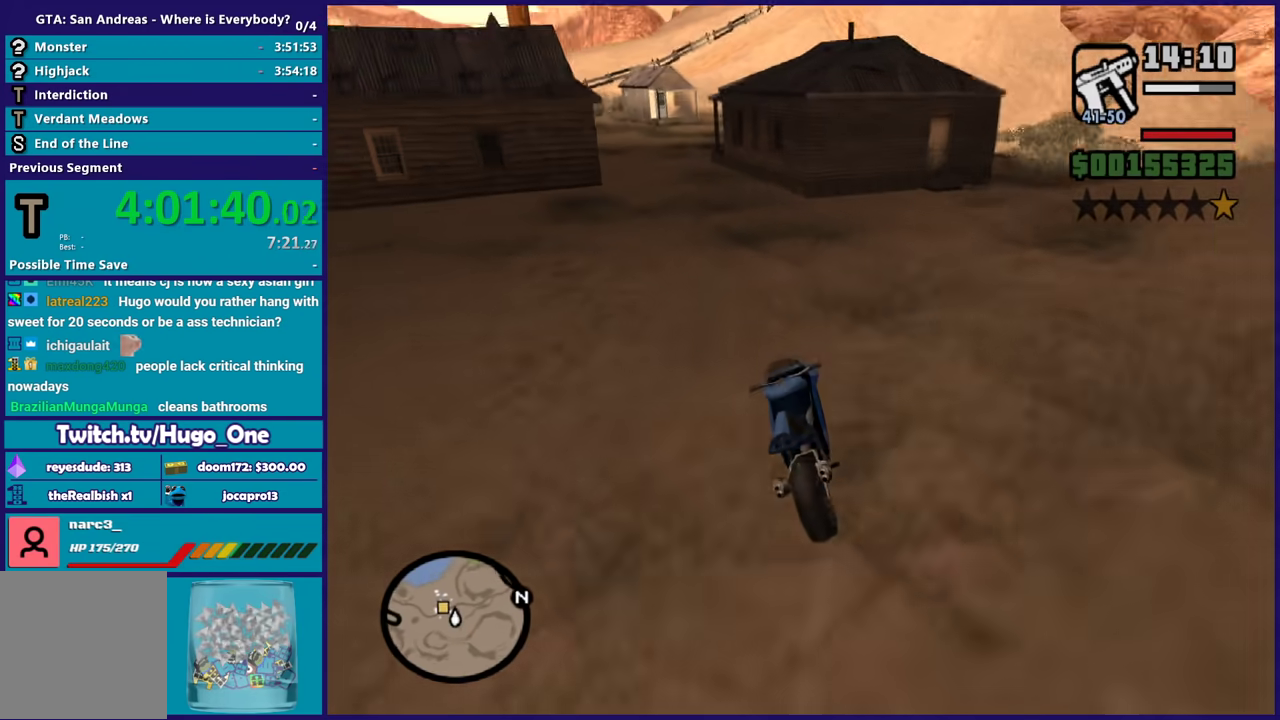
{"buttons": ["R2"], "left_stick": "left", "right_stick": "down-left", "events": [[167, "left_stick", "center"], [267, "left_stick", "left"], [334, "R2", "down"]]}
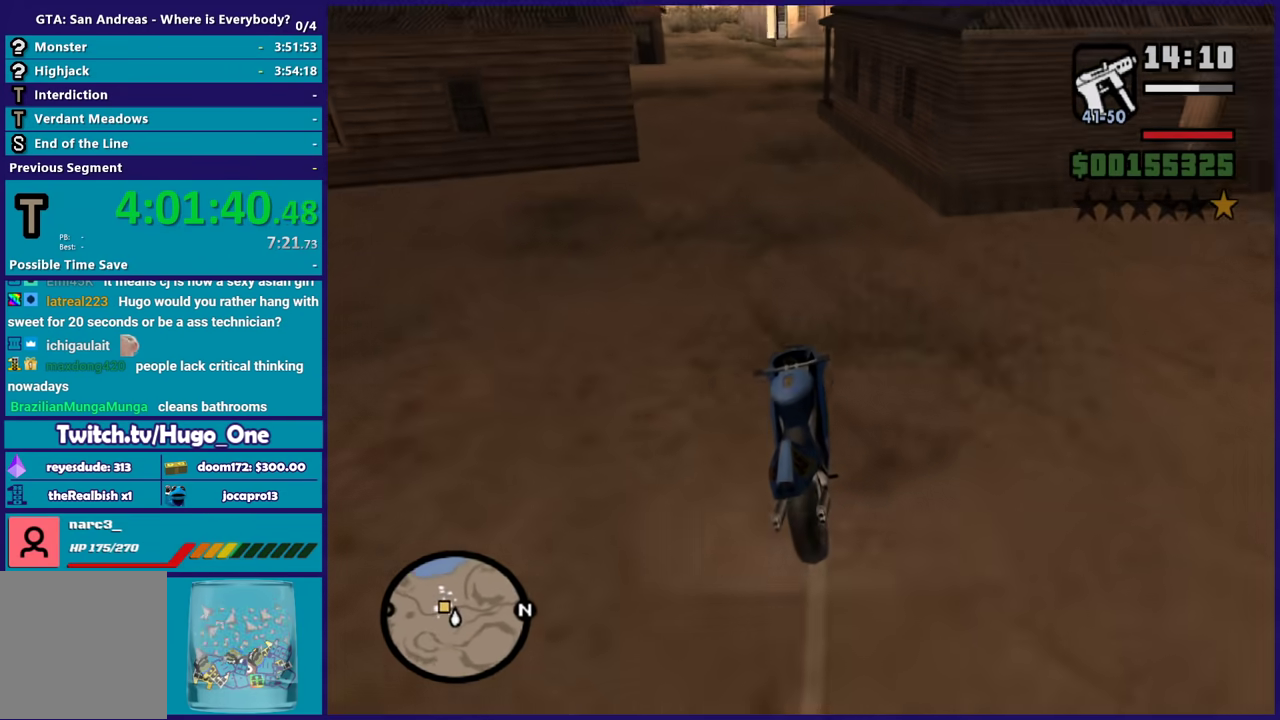
{"buttons": ["R2"], "left_stick": "up", "right_stick": "down-left", "events": [[301, "left_stick", "right"], [401, "left_stick", "center"], [468, "left_stick", "up"]]}
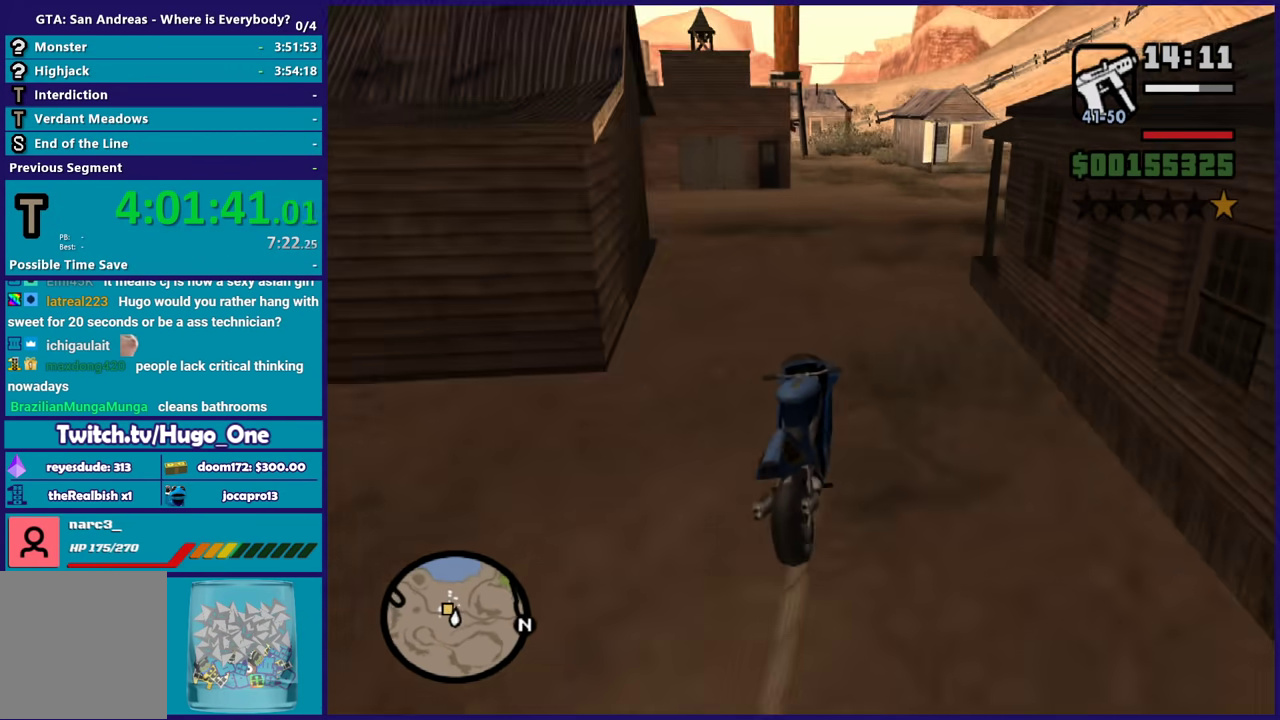
{"buttons": ["R2"], "left_stick": "center", "right_stick": "down-left", "events": [[100, "left_stick", "right"], [200, "left_stick", "center"]]}